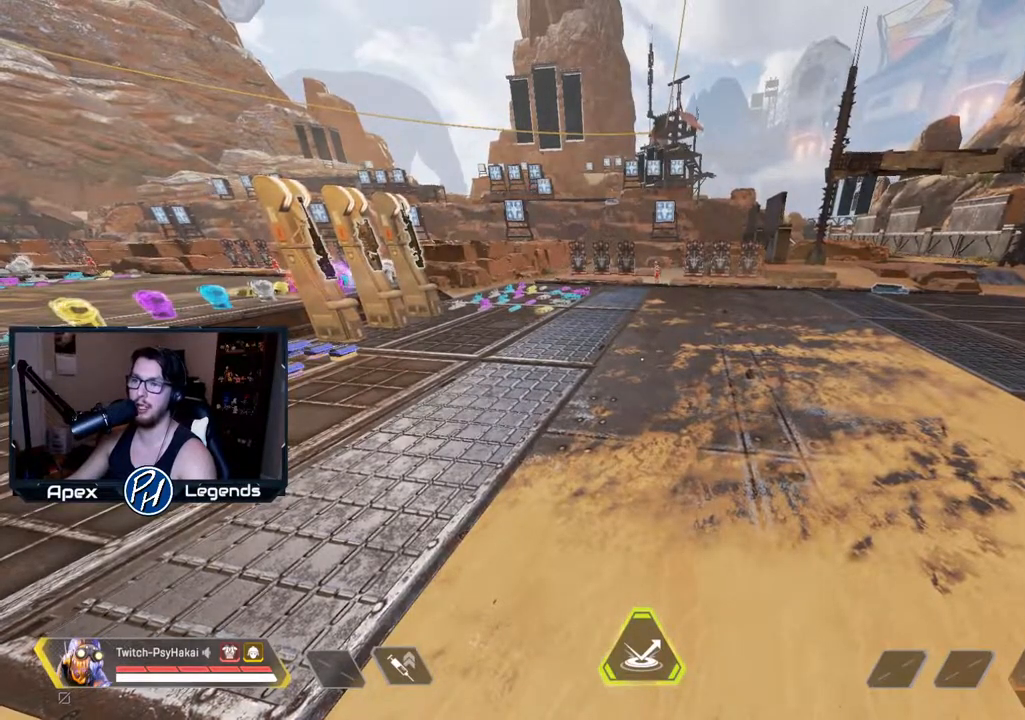
Gameplay with keyboard and mouse; each line is a JSON object with the keys and mouse buttons held at the frame after it. "events" lists presses ("down") and releases ("up") of "1", "2", "3", "4", "5", "a", "alt", "c", "caps_lock", "ctrl", "d", "e", "f", "g", "q", "r", "s", "shift", "space", "t", "tab", "v", "w", "x", "z", "mouse_left" and "mouse_right" between this image and that frame as [ms after this image, input, new state], when the widget could be followed in between. "mouse_left", "mouse_right" = the "left", "right" buttons of the "mouse" list. No other keys are recorded. Not read: mouse_move mouse_wheel.
{"keys": ["w"], "mouse": [], "events": [[283, "w", "down"]]}
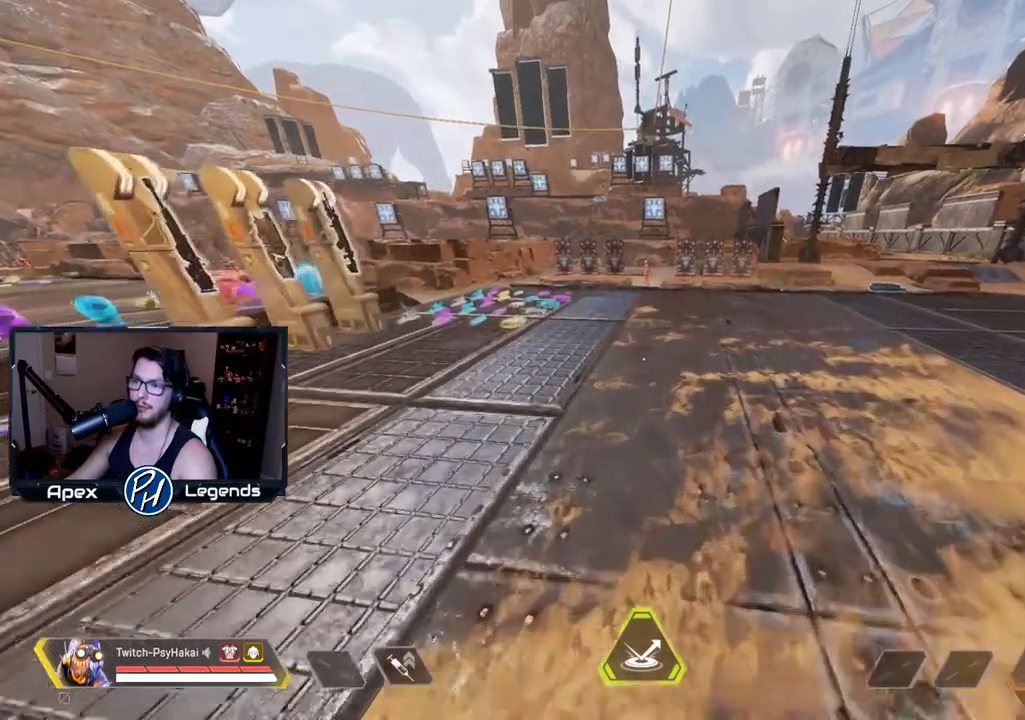
{"keys": ["a", "s", "shift"], "mouse": [], "events": [[167, "d", "down"], [167, "w", "up"], [300, "shift", "down"], [383, "a", "down"], [383, "d", "up"], [483, "s", "down"]]}
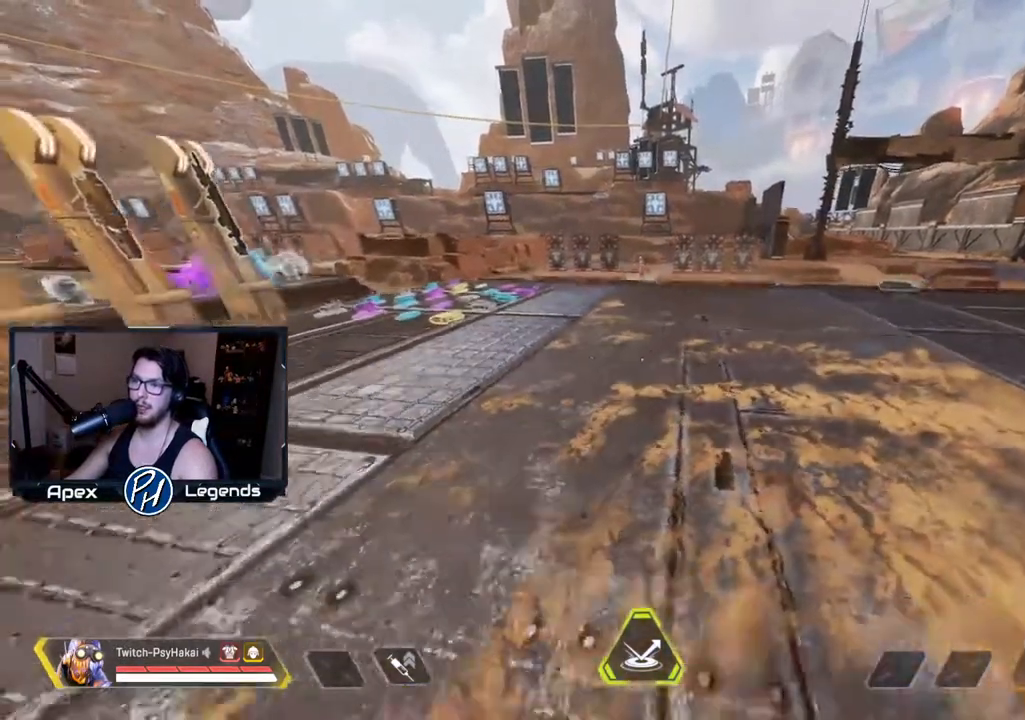
{"keys": ["shift"], "mouse": [], "events": [[267, "a", "up"], [267, "s", "up"]]}
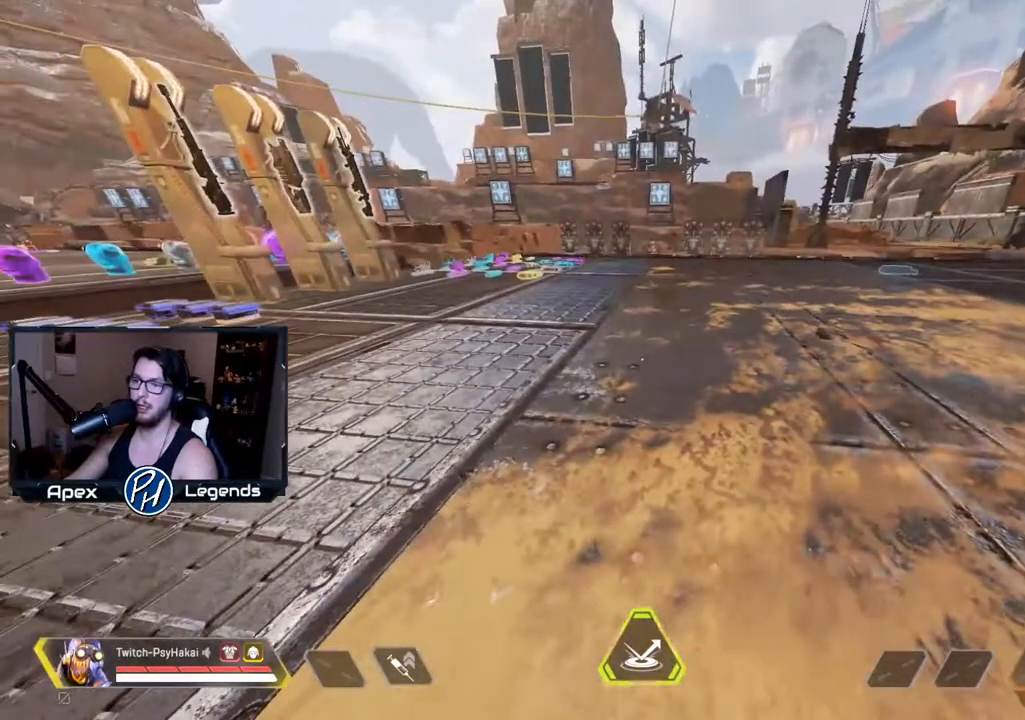
{"keys": ["shift"], "mouse": [], "events": []}
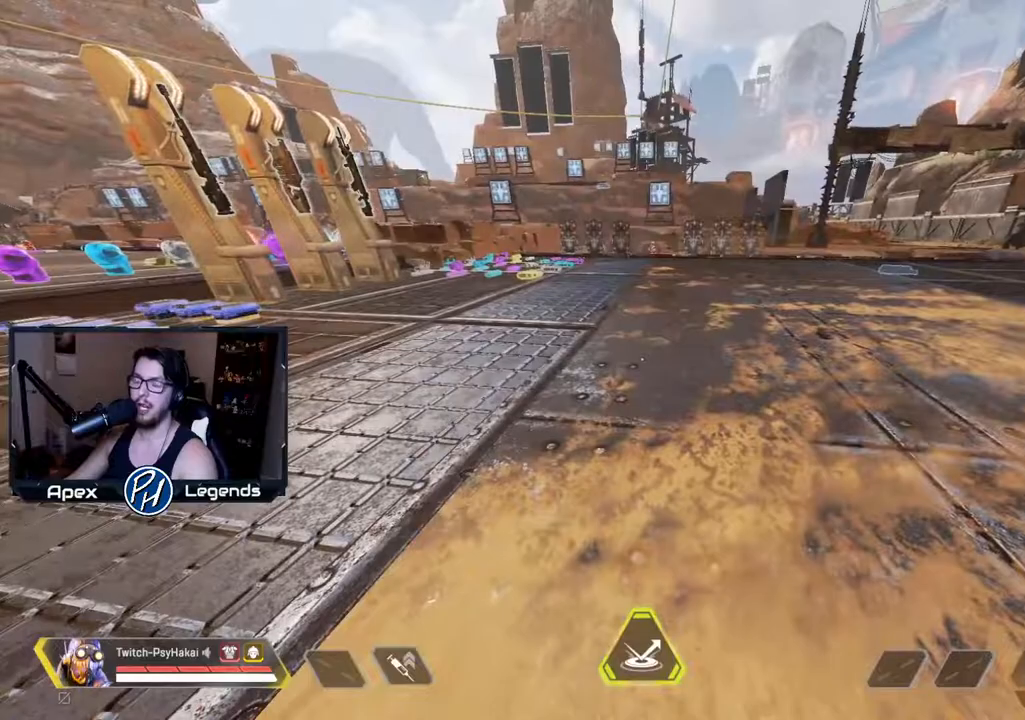
{"keys": ["shift"], "mouse": [], "events": []}
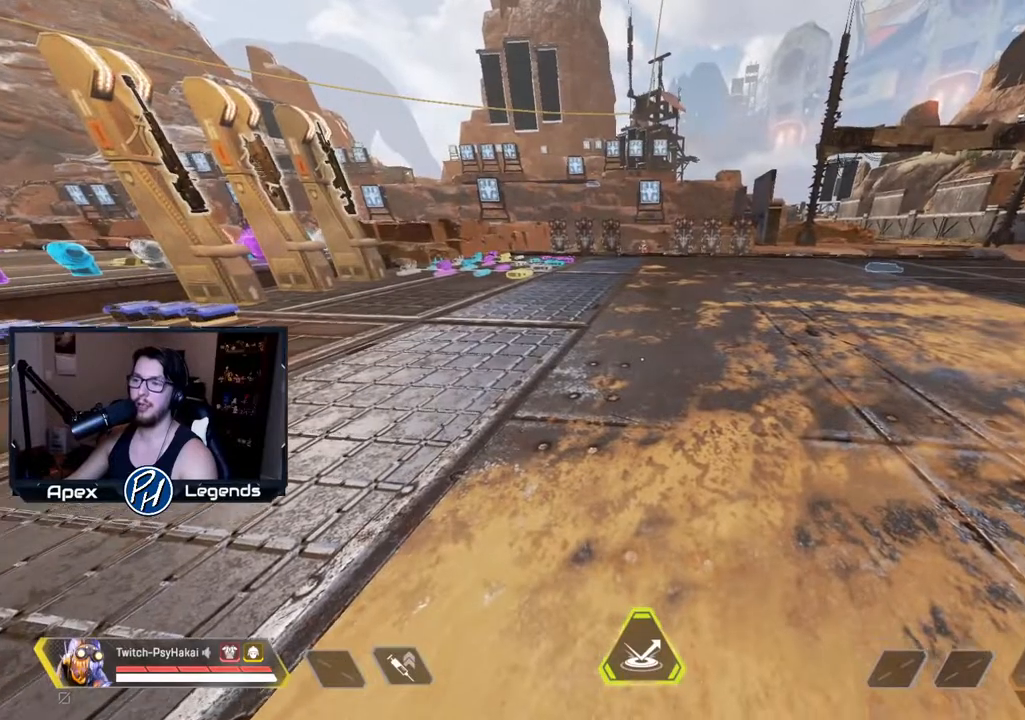
{"keys": [], "mouse": [], "events": [[183, "shift", "up"]]}
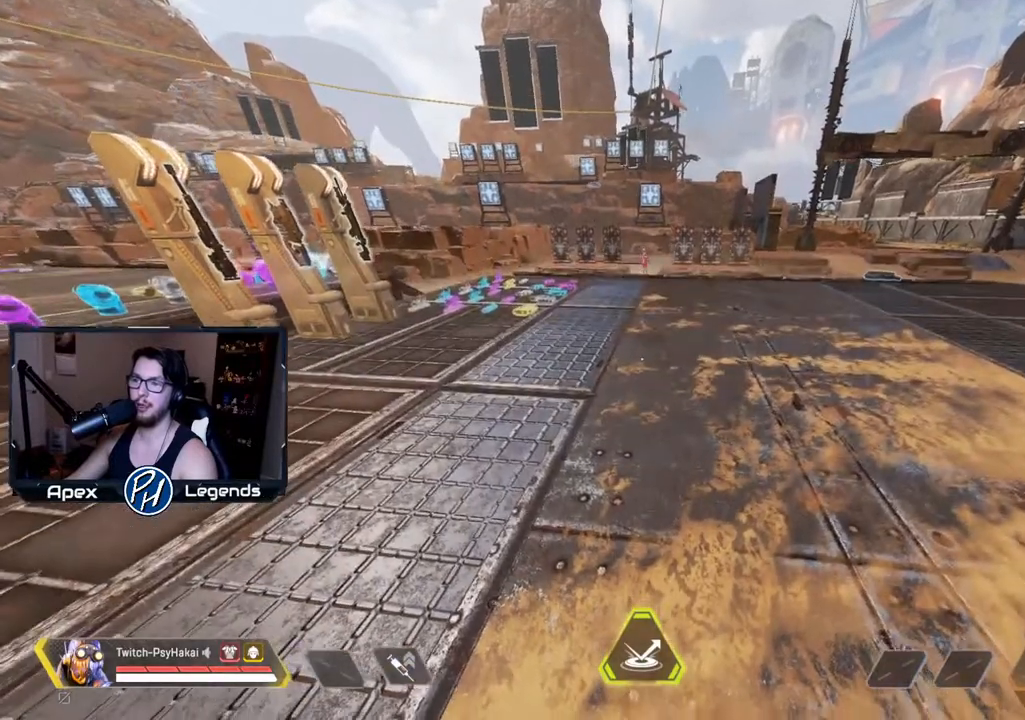
{"keys": [], "mouse": [], "events": []}
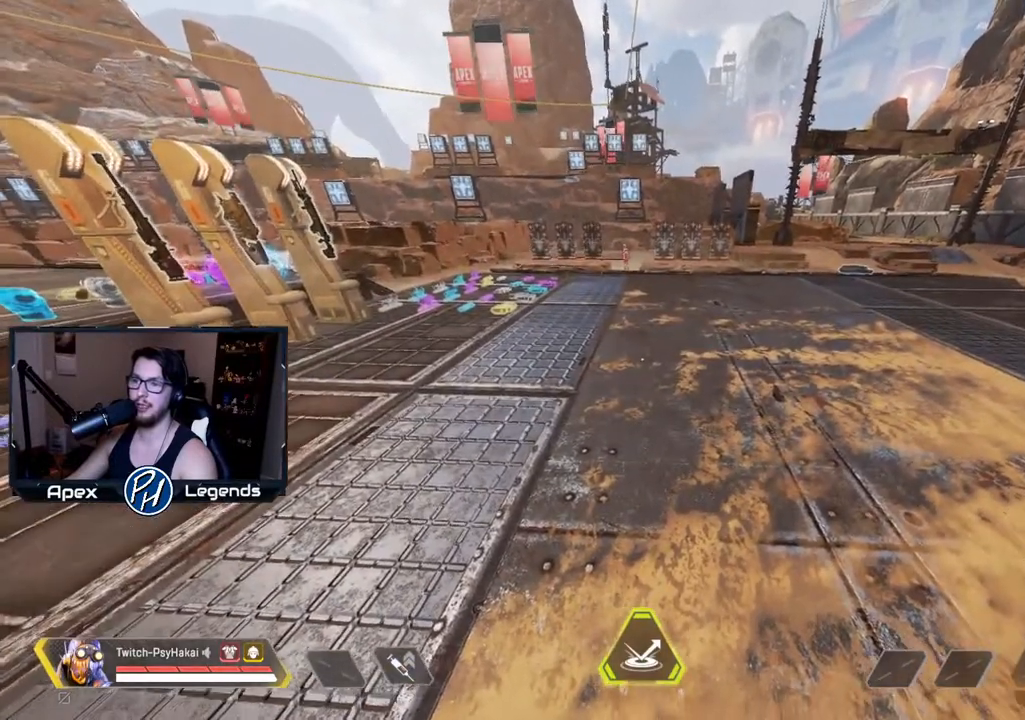
{"keys": [], "mouse": [], "events": []}
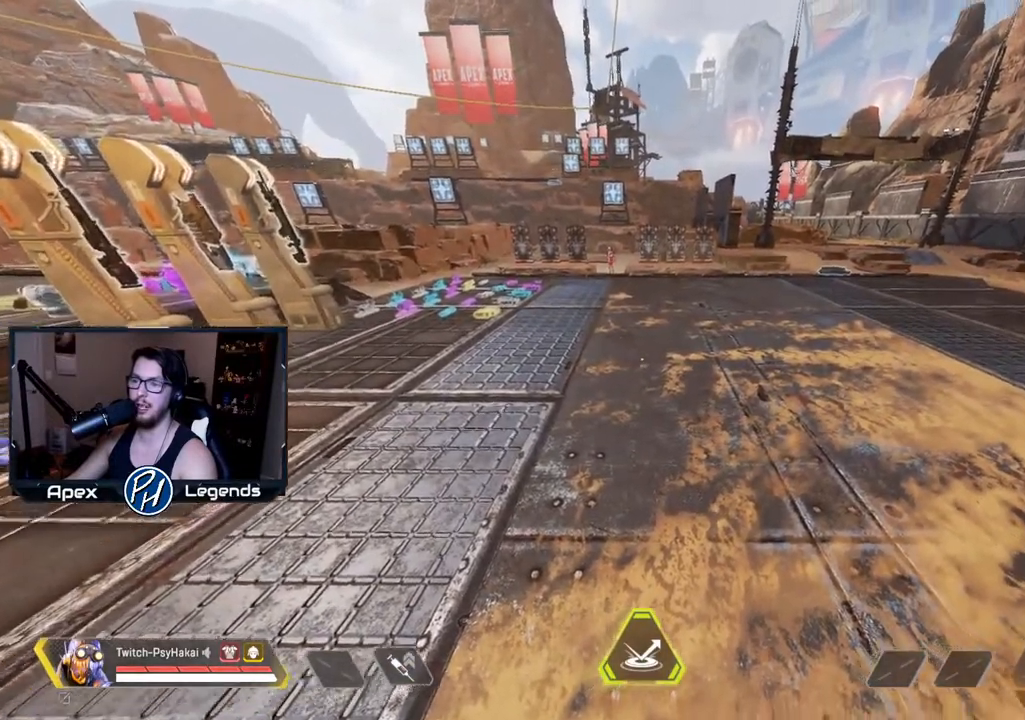
{"keys": [], "mouse": [], "events": [[200, "d", "down"], [367, "d", "up"]]}
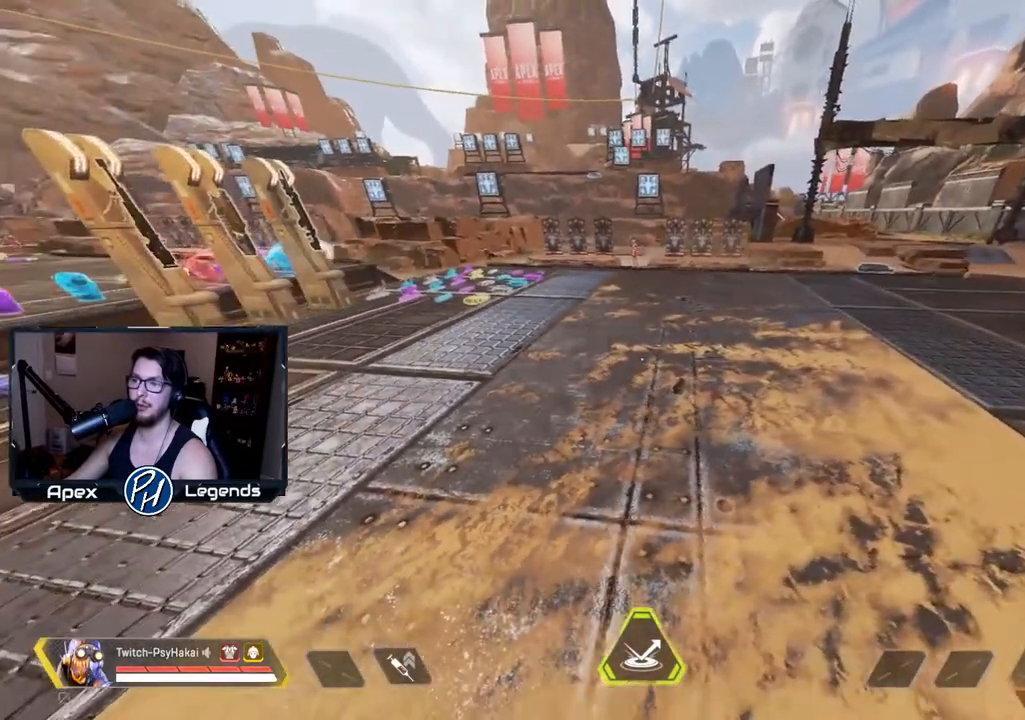
{"keys": ["a"], "mouse": [], "events": [[400, "a", "down"]]}
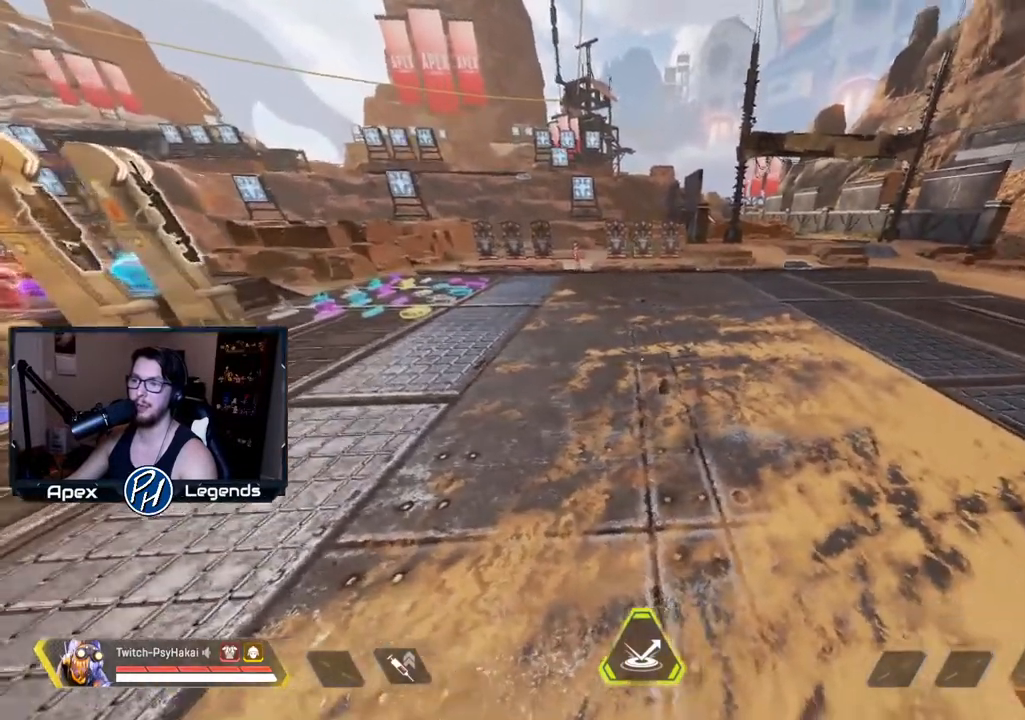
{"keys": ["w"], "mouse": [], "events": [[33, "a", "up"], [100, "d", "down"], [217, "d", "up"], [450, "w", "down"]]}
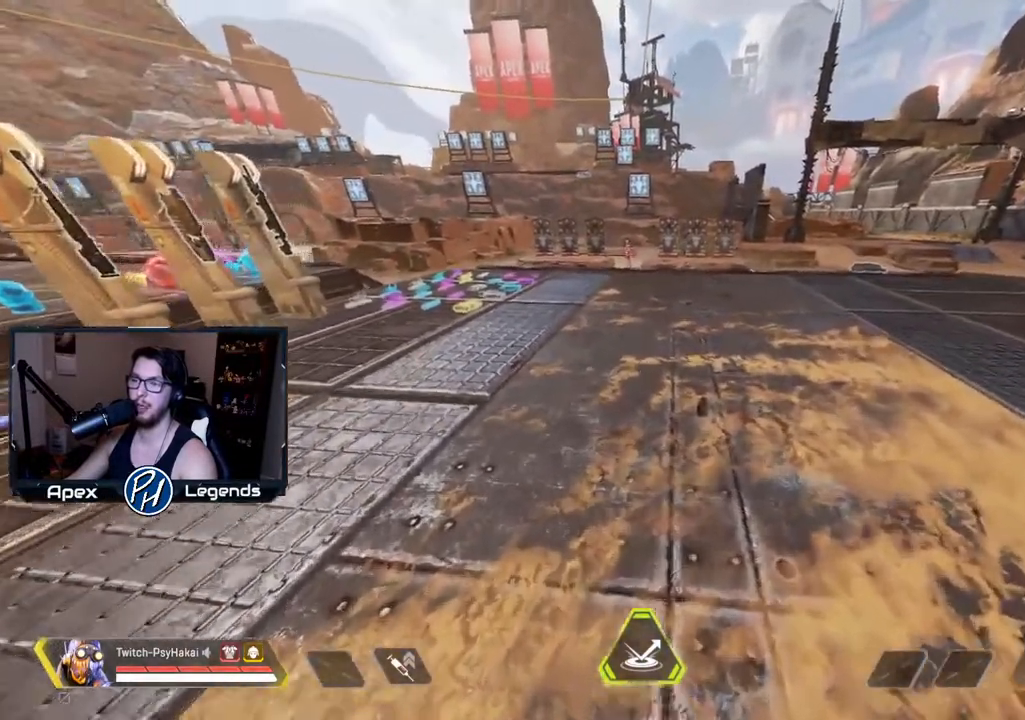
{"keys": ["w"], "mouse": [], "events": []}
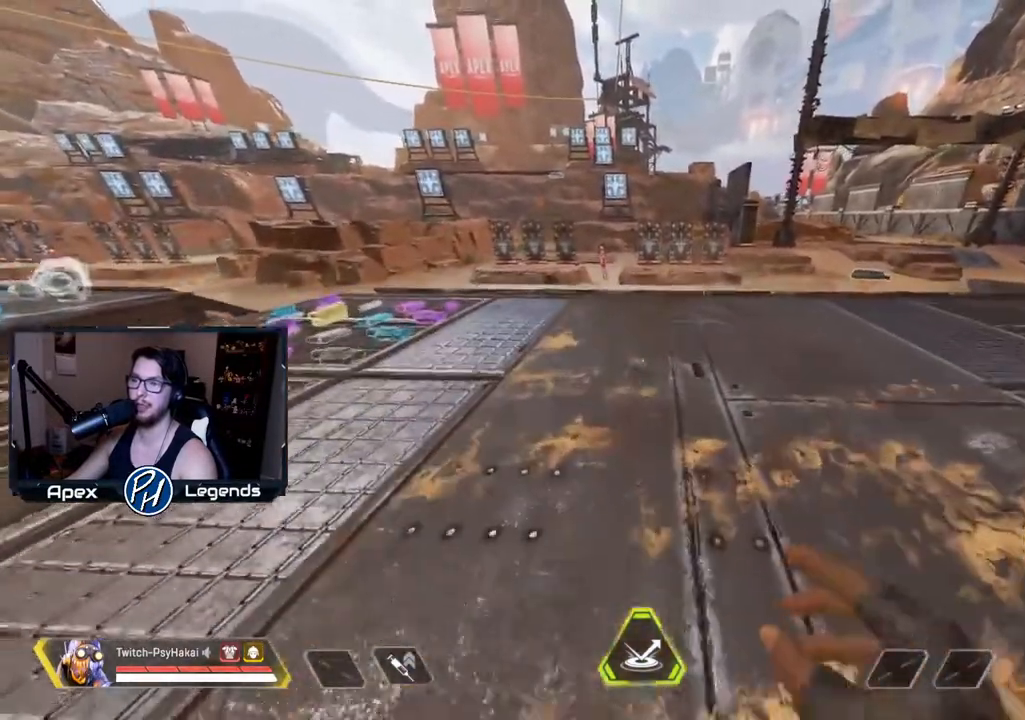
{"keys": ["d"], "mouse": [], "events": [[300, "d", "down"], [300, "w", "up"]]}
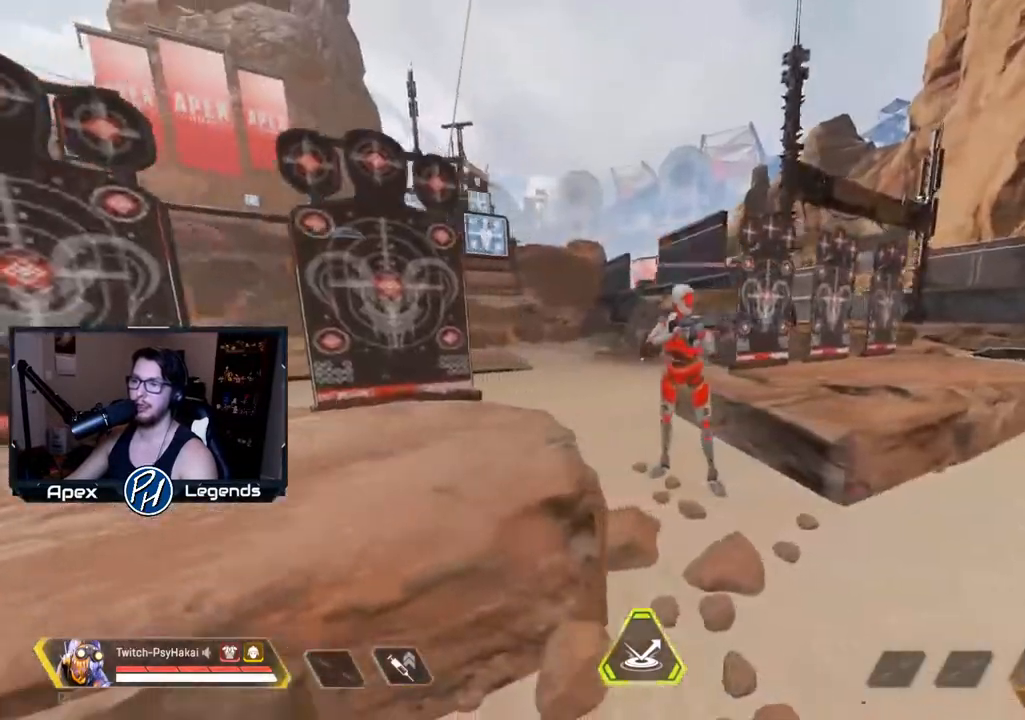
{"keys": ["w"], "mouse": [], "events": [[100, "d", "up"], [183, "w", "down"]]}
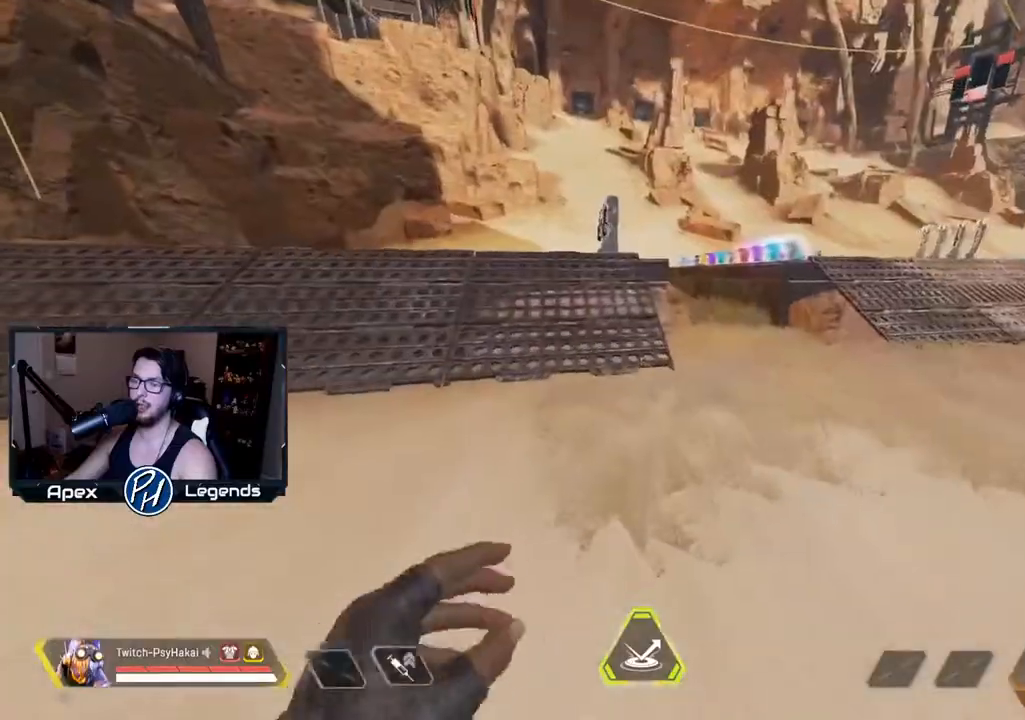
{"keys": ["w"], "mouse": [], "events": []}
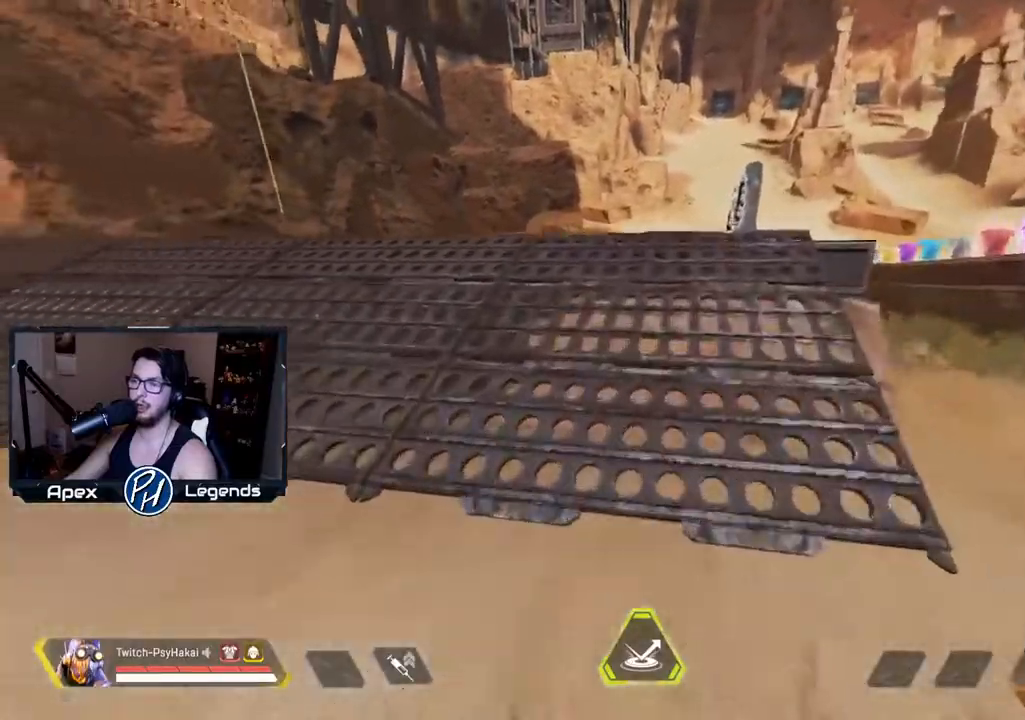
{"keys": ["w"], "mouse": [], "events": []}
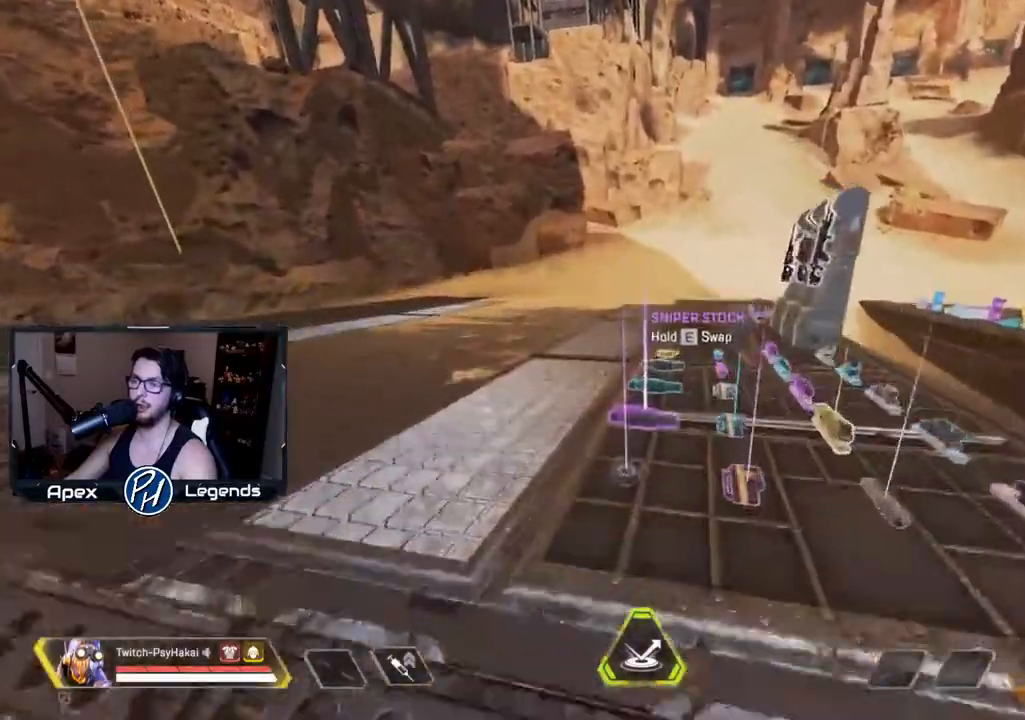
{"keys": ["d"], "mouse": [], "events": [[450, "d", "down"], [500, "w", "up"]]}
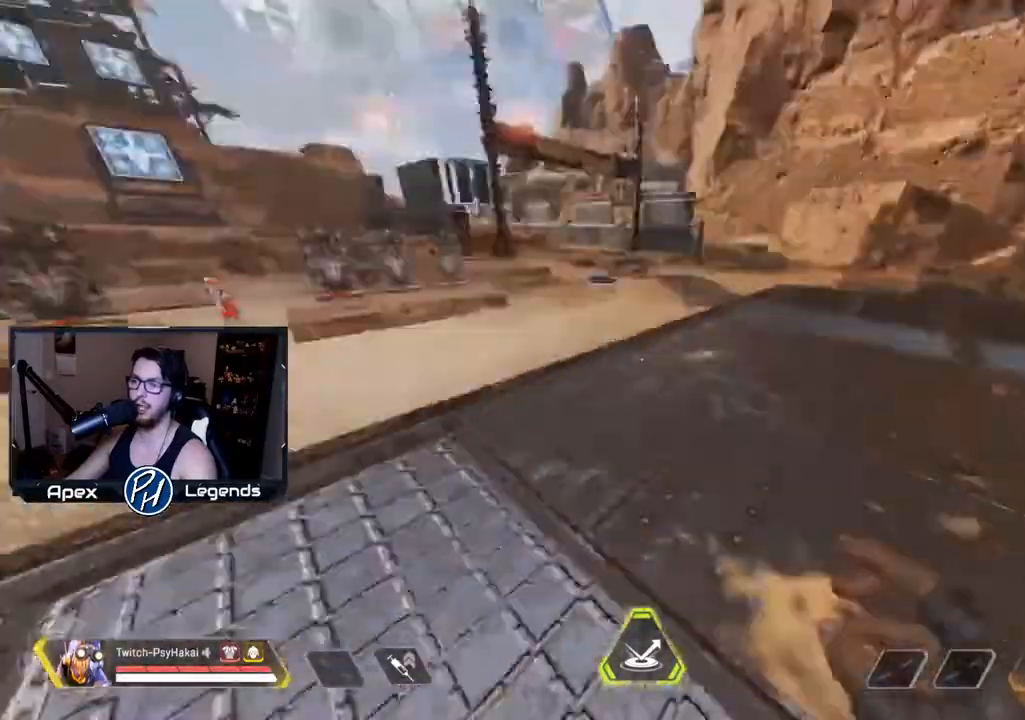
{"keys": ["s"], "mouse": [], "events": [[183, "s", "down"], [417, "d", "up"]]}
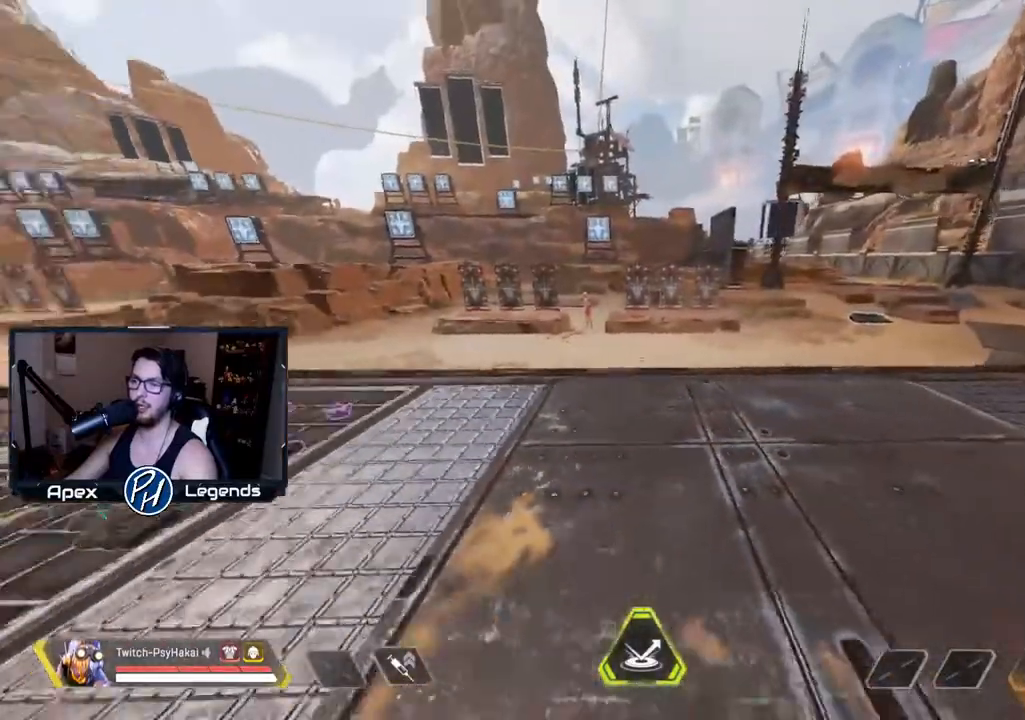
{"keys": ["w"], "mouse": [], "events": [[200, "s", "up"], [400, "w", "down"]]}
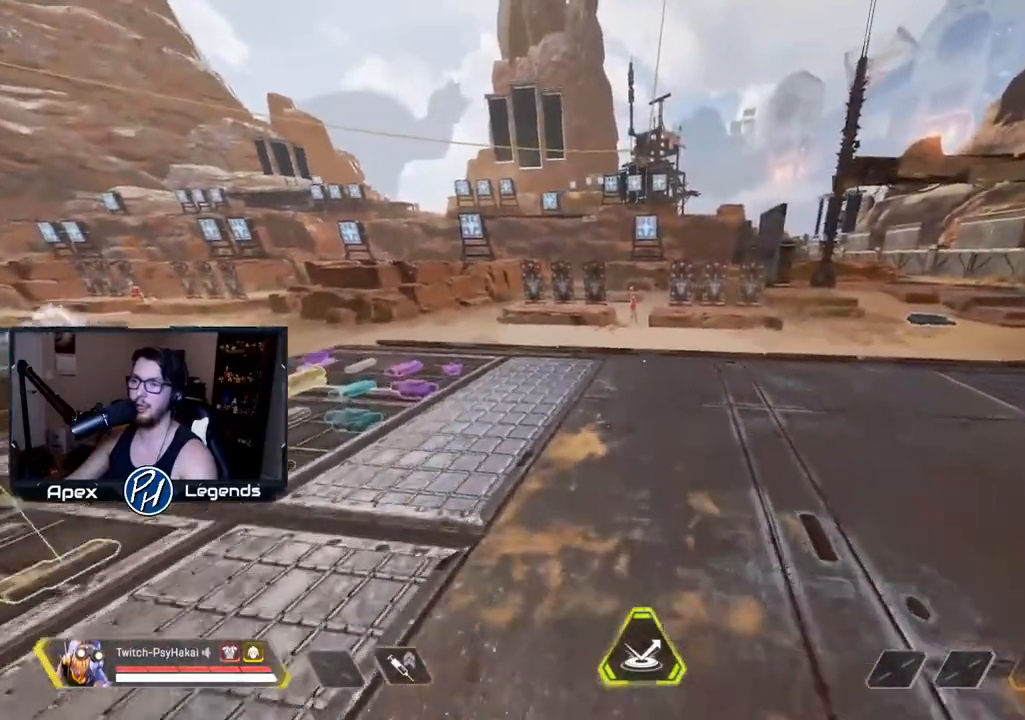
{"keys": ["w"], "mouse": [], "events": []}
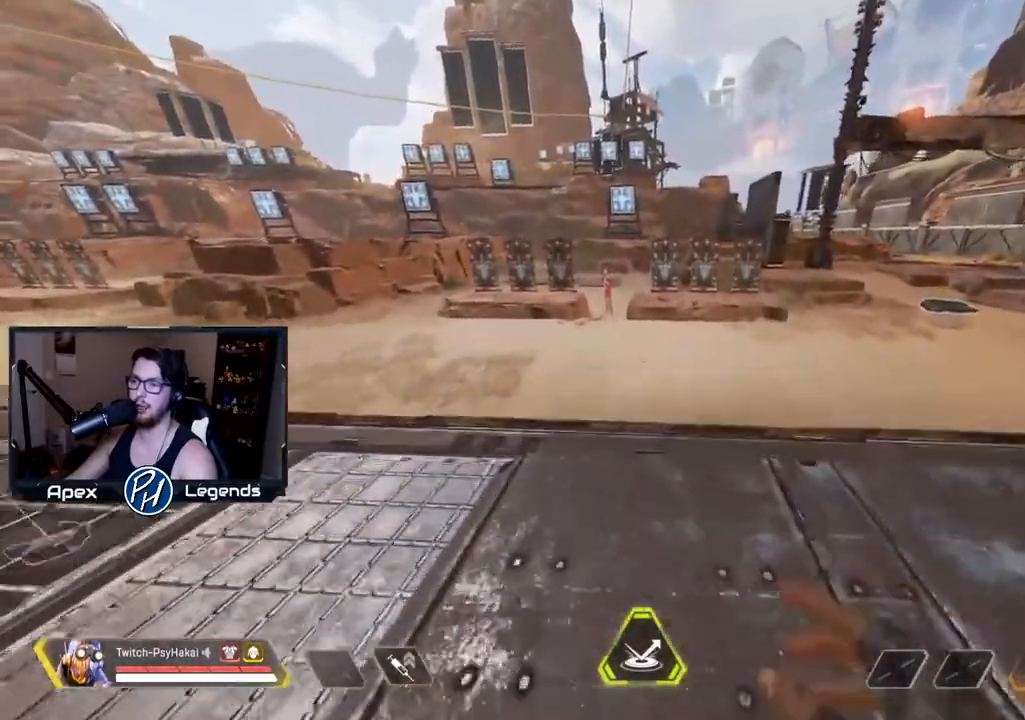
{"keys": ["shift", "space"], "mouse": [], "events": [[133, "shift", "down"], [417, "space", "down"], [417, "w", "up"]]}
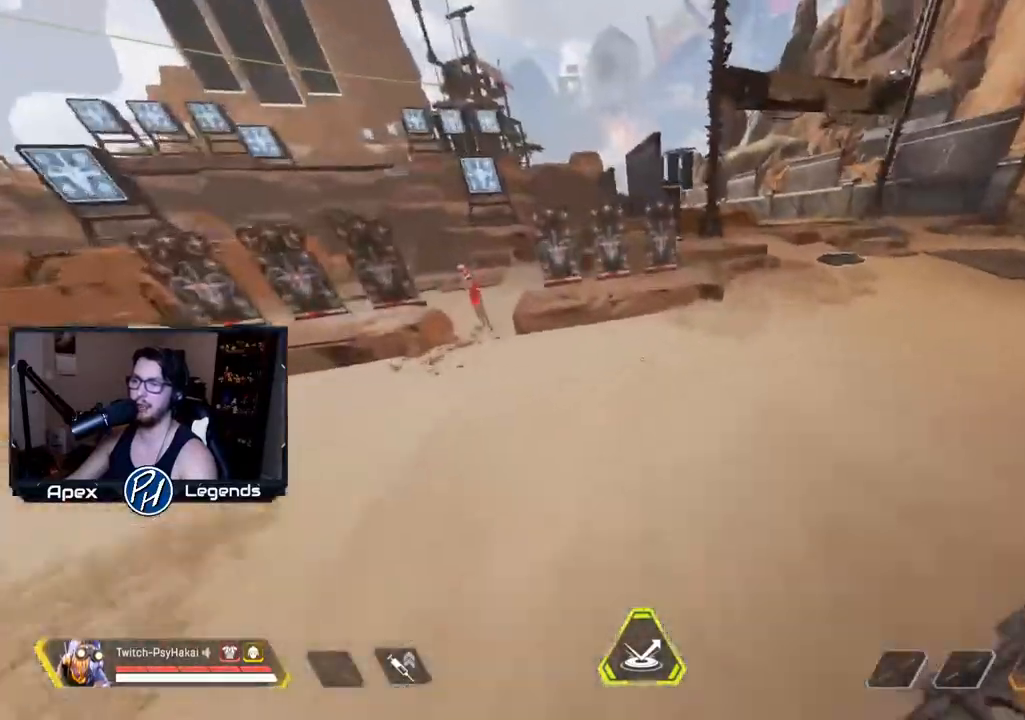
{"keys": ["shift"], "mouse": [], "events": [[50, "a", "down"], [50, "s", "down"], [50, "space", "up"], [100, "d", "down"], [283, "a", "up"], [333, "s", "up"], [383, "d", "up"]]}
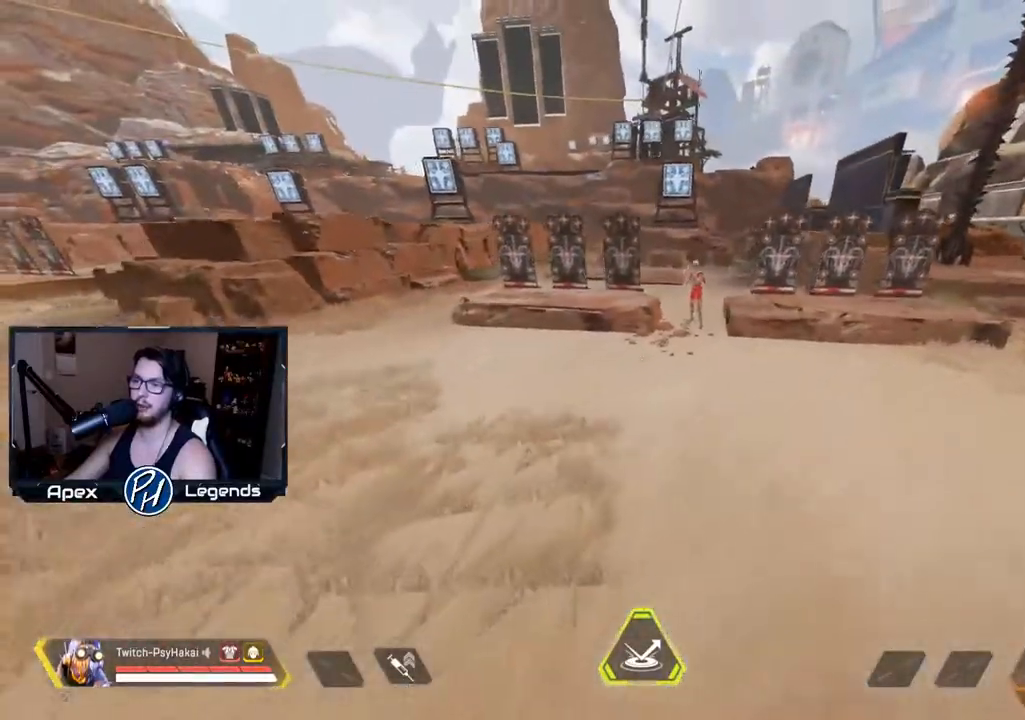
{"keys": ["shift"], "mouse": [], "events": []}
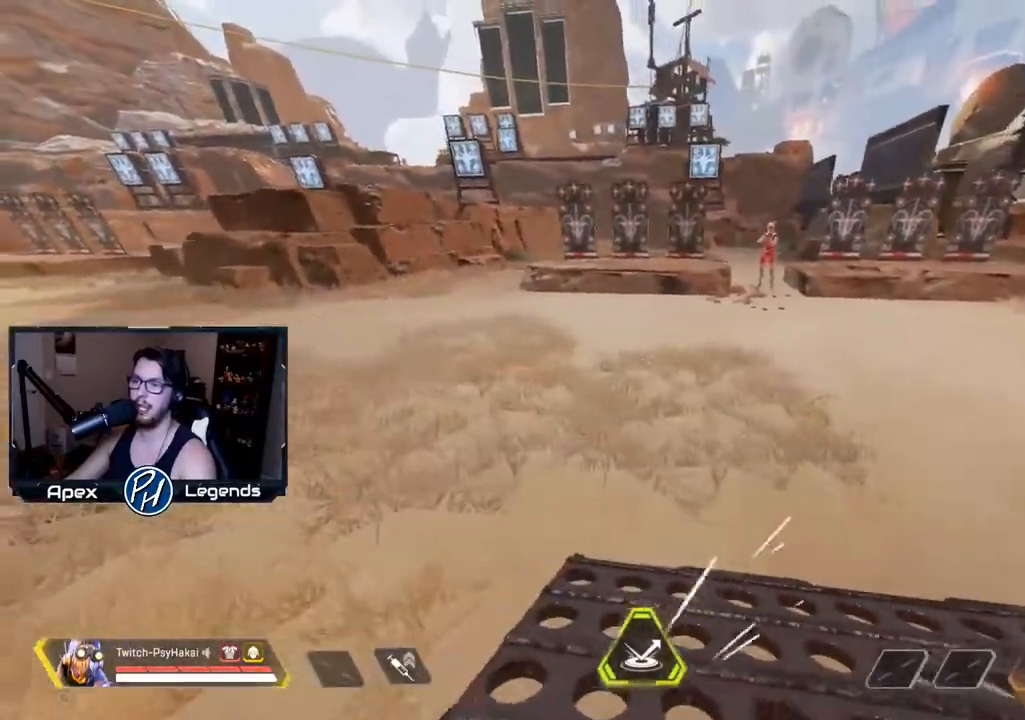
{"keys": [], "mouse": [], "events": [[317, "shift", "up"]]}
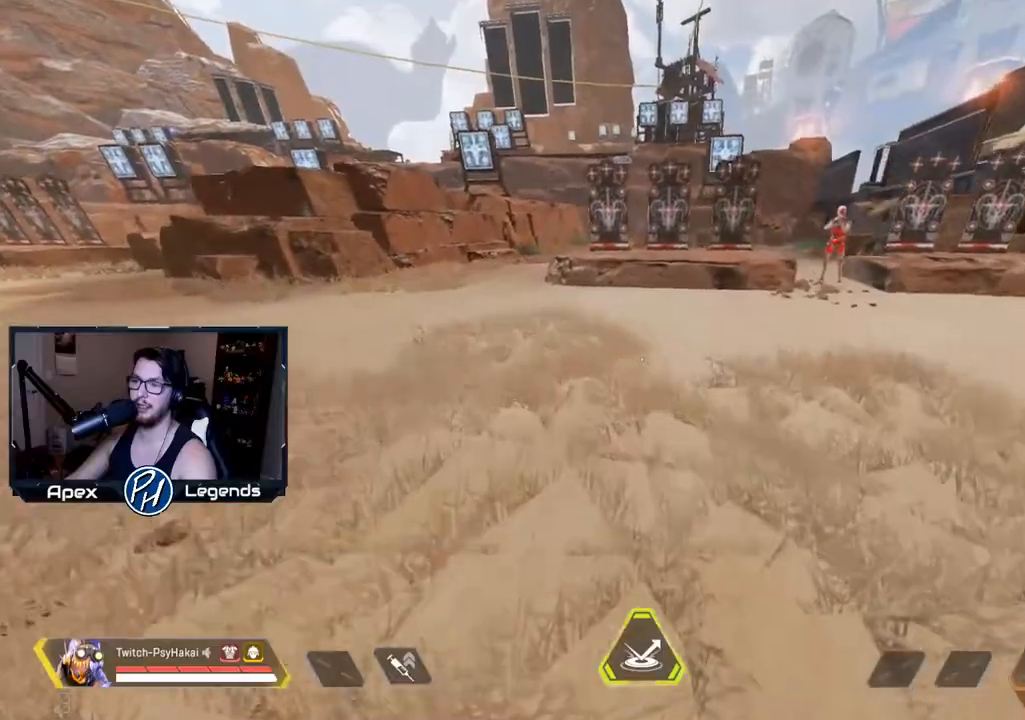
{"keys": [], "mouse": [], "events": []}